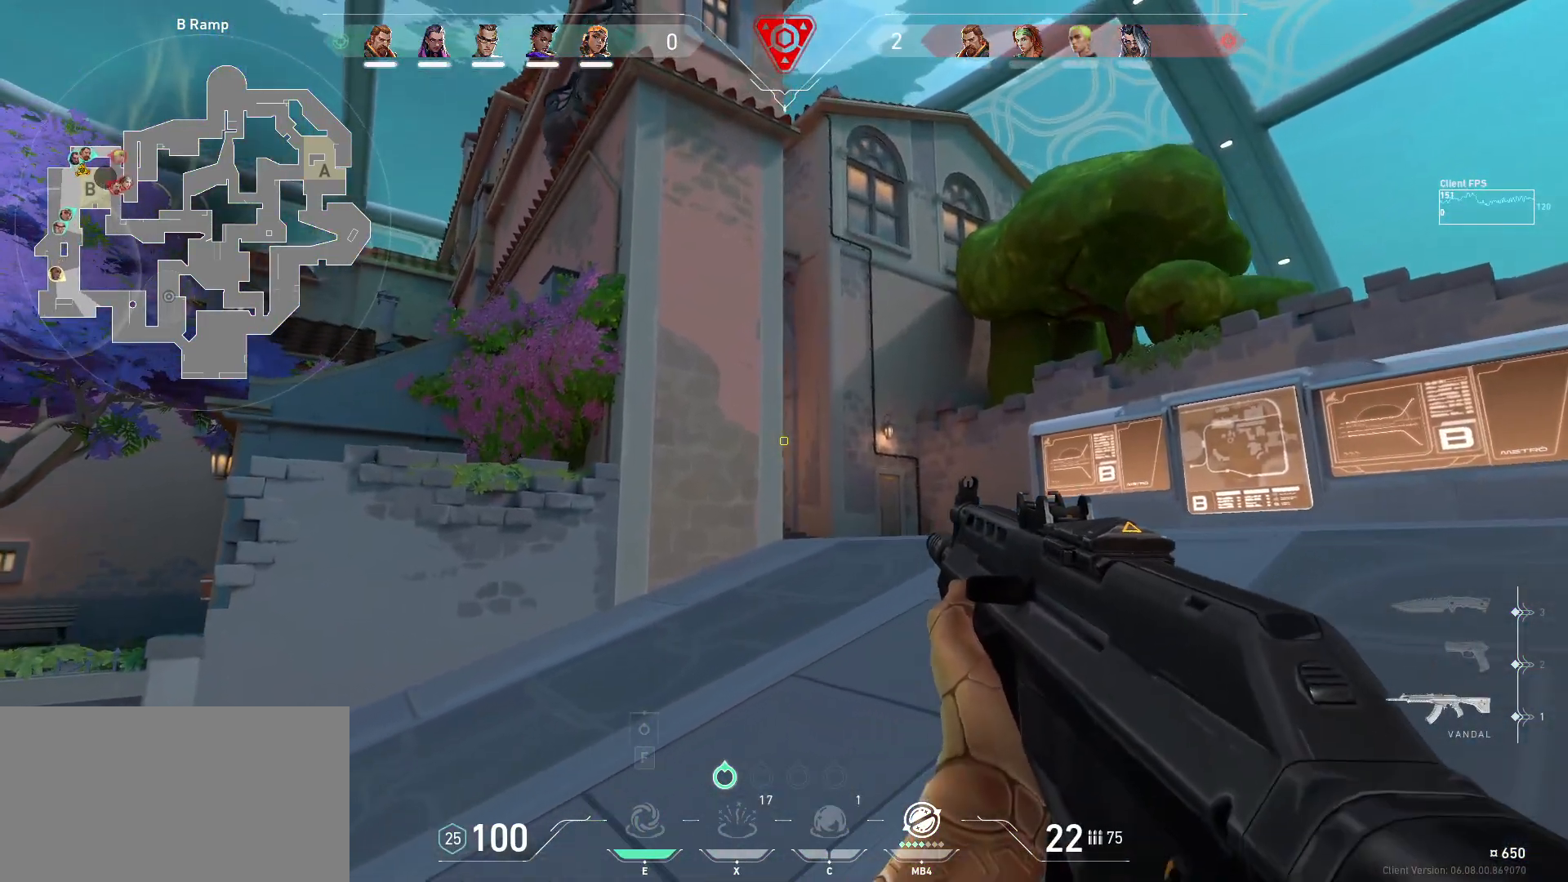
Gameplay with keyboard and mouse; each line is a JSON object with the keys and mouse buttons held at the frame after it. "events" lists presses ("down") and releases ("up") of "a", "ctrl", "d", "e", "q", "s", "shift", "space", "w", "mouse_left", "mouse_wheel", "mouse_right", "mouse_mb4" and "mouse_mb5" between this image and that frame as [ms after this image, input, new state], when the widget could be followed in between. "mouse_left", "mouse_wheel", "mouse_right", "mouse_mb4", "mouse_mb5" = the "left", "wheel", "right", "mb4", "mb5" buttons of the "mouse" list. No other keys are recorded. "wheel" means that the mouse wheel is clicked or scrolled. Mouse movement is not recorded.
{"keys": ["d", "shift", "w"], "mouse": [], "events": [[17, "d", "down"], [33, "w", "down"], [367, "shift", "down"]]}
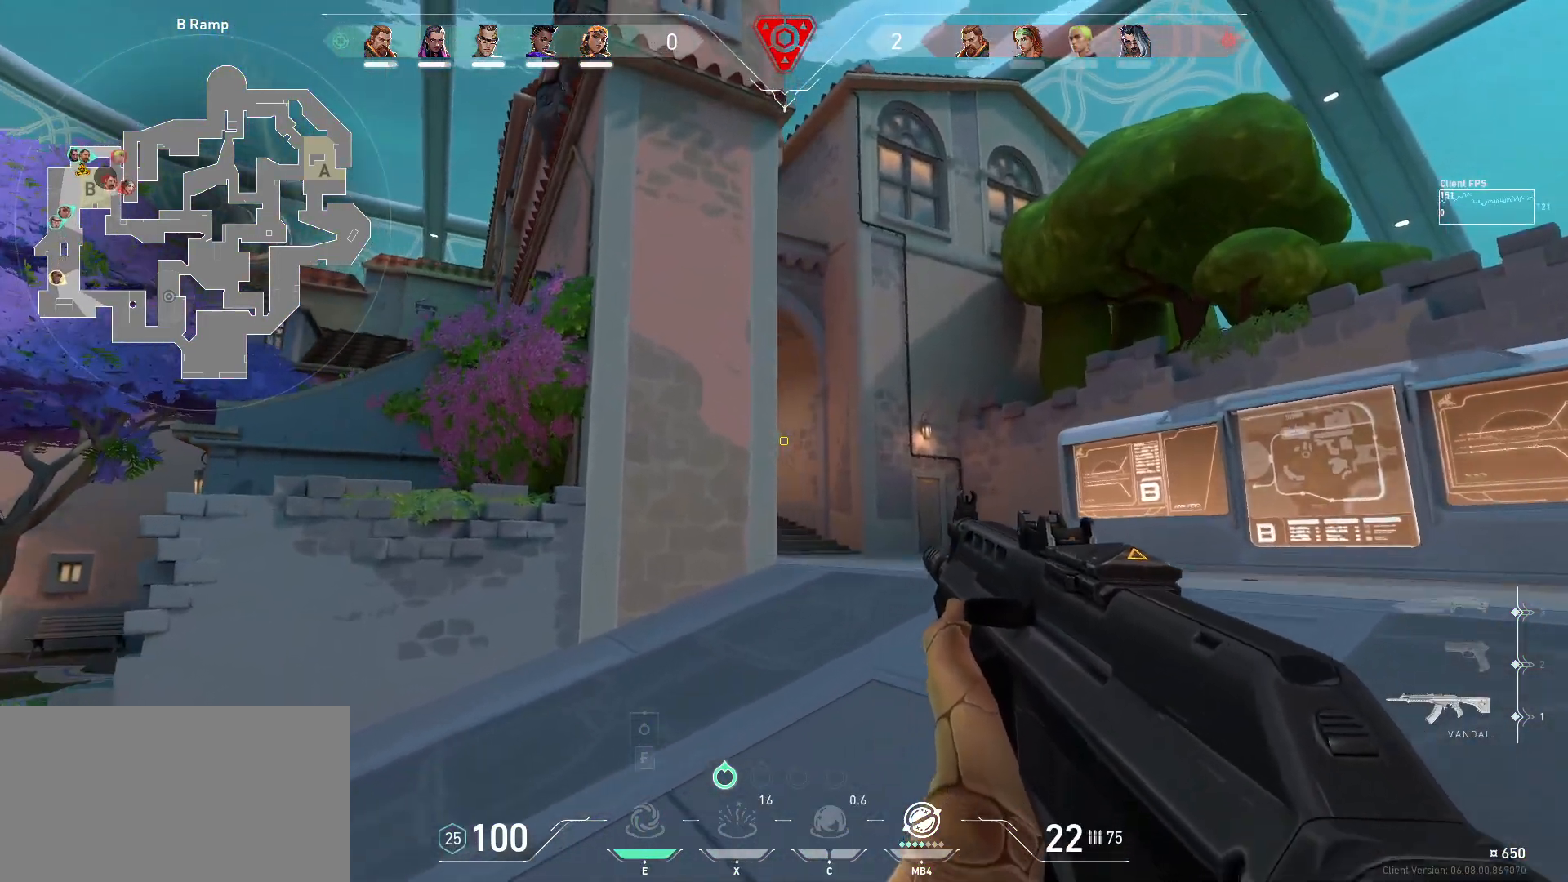
{"keys": ["d", "w"], "mouse": [], "events": [[133, "d", "up"], [150, "shift", "up"], [150, "w", "up"], [300, "d", "down"], [317, "w", "down"]]}
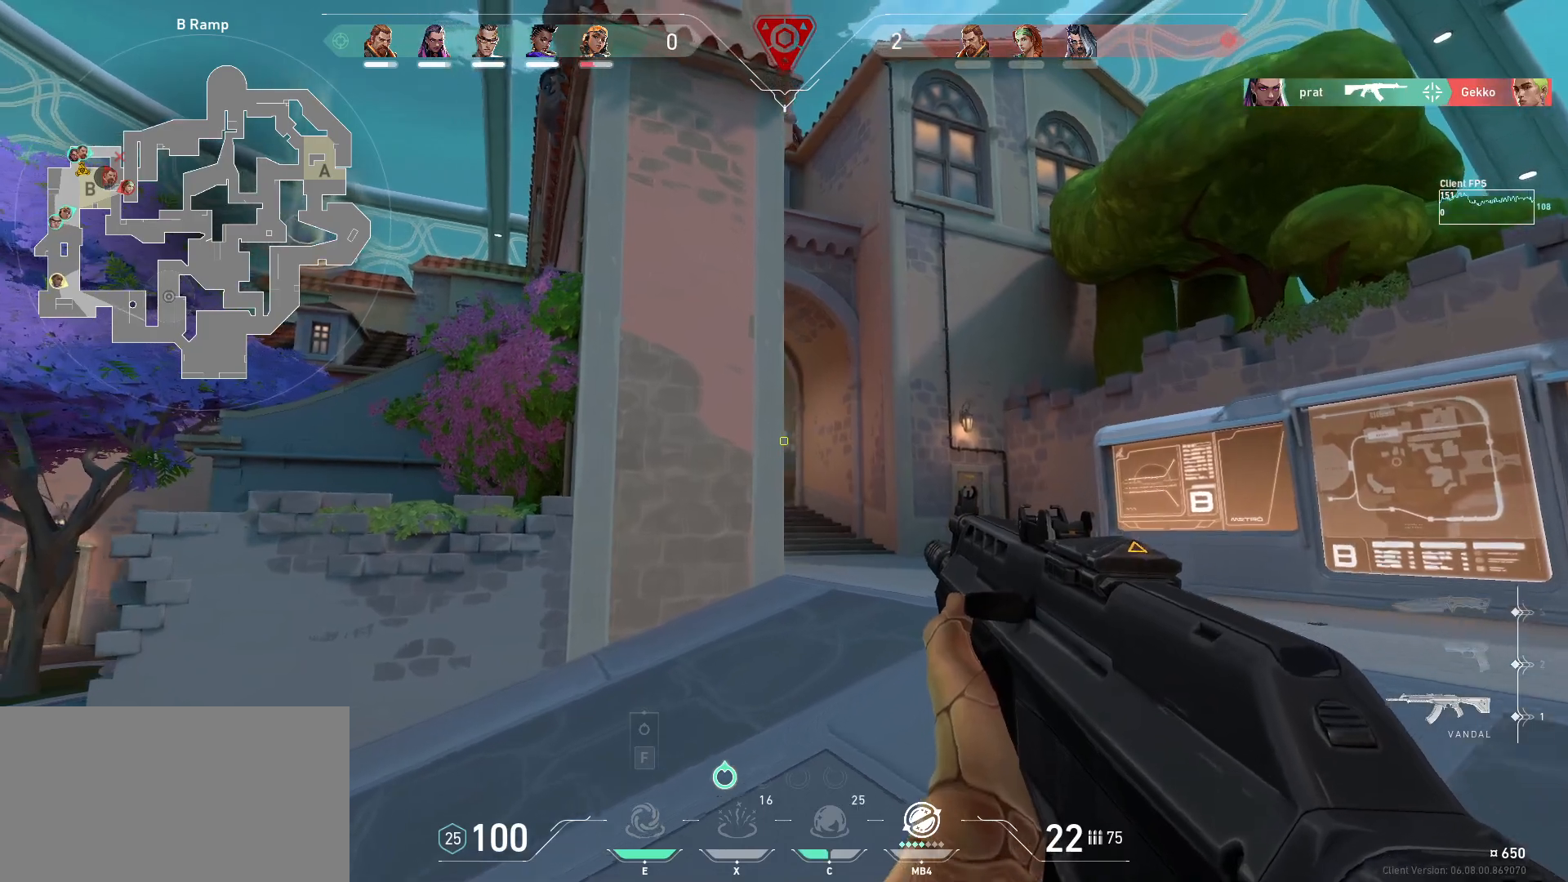
{"keys": ["d"], "mouse": [], "events": [[67, "shift", "down"], [217, "d", "up"], [233, "w", "up"], [250, "shift", "up"], [483, "d", "down"]]}
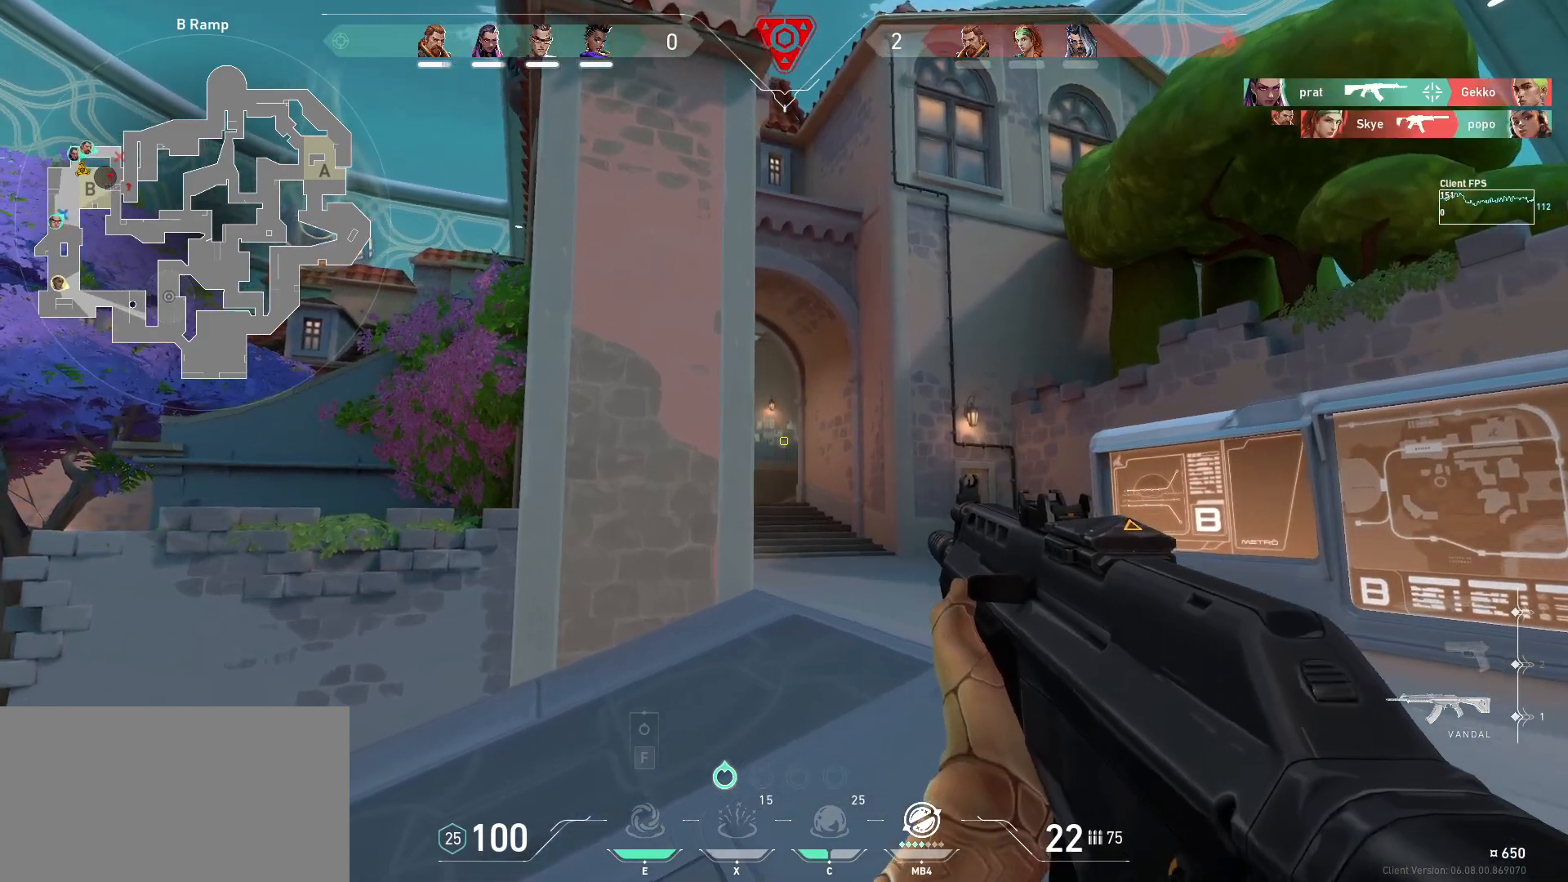
{"keys": ["w"], "mouse": [], "events": [[33, "a", "down"], [50, "d", "up"], [167, "a", "up"], [283, "w", "down"]]}
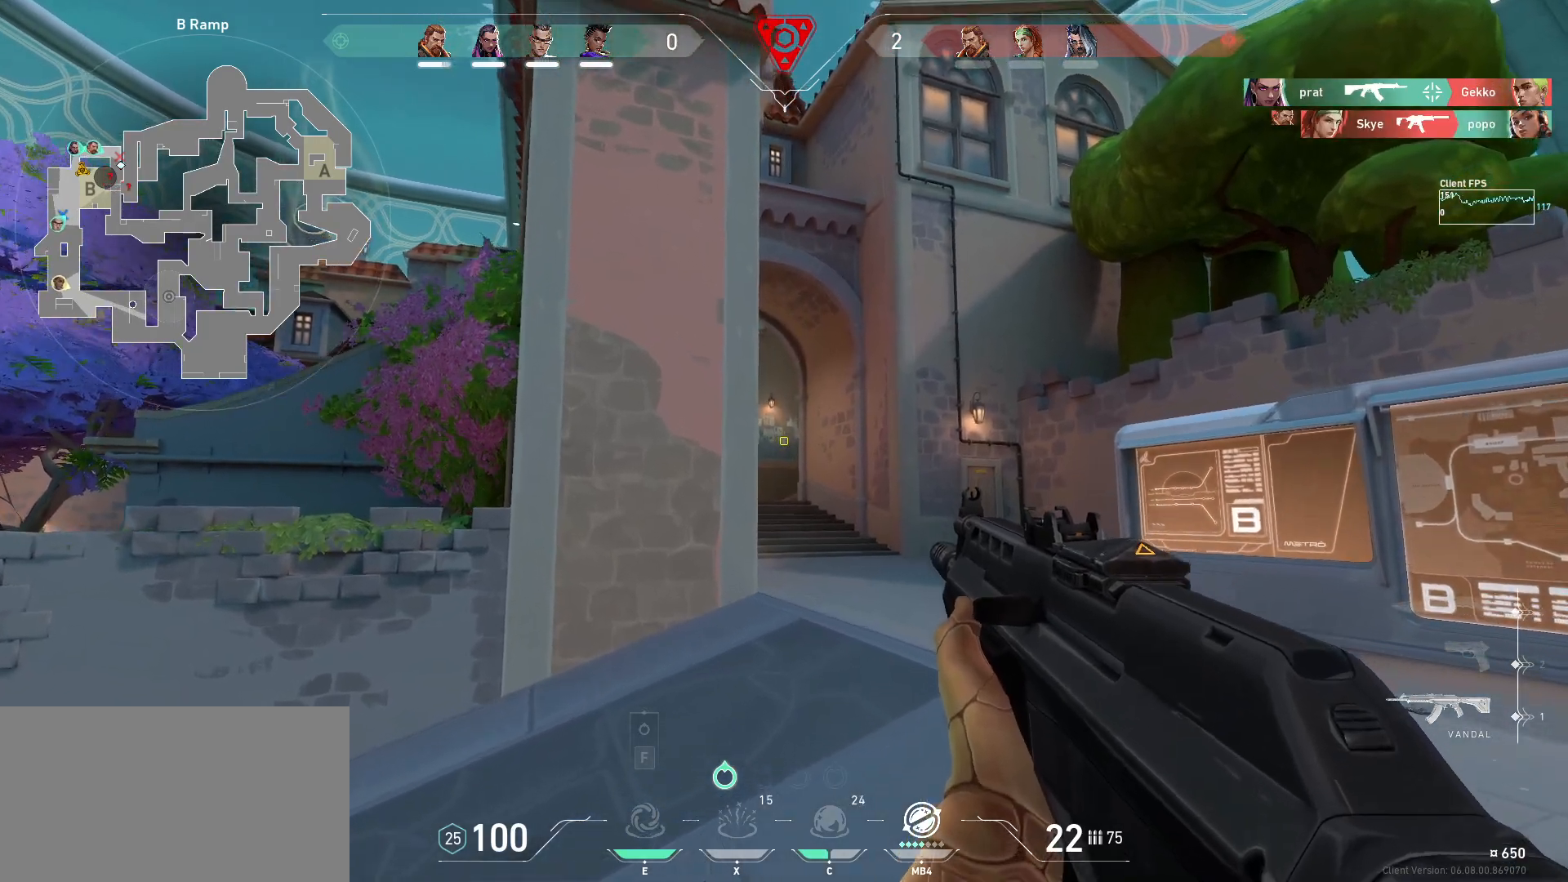
{"keys": ["a"], "mouse": [], "events": [[17, "shift", "down"], [200, "a", "down"], [333, "shift", "up"], [333, "w", "up"], [350, "a", "up"], [467, "a", "down"]]}
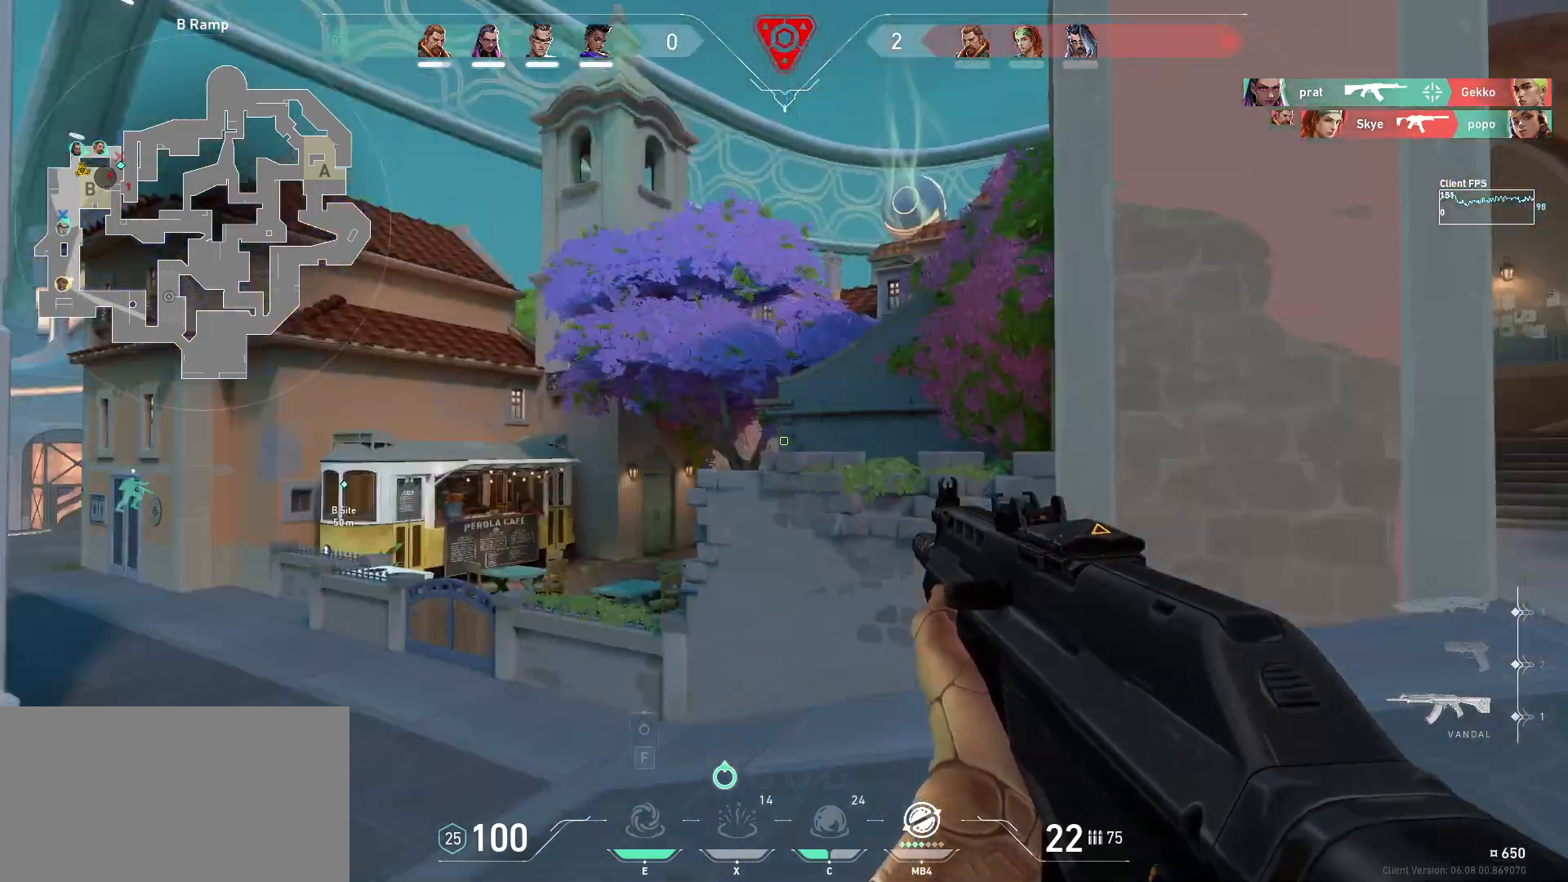
{"keys": ["a", "s", "shift"], "mouse": [], "events": [[200, "shift", "down"], [233, "s", "down"]]}
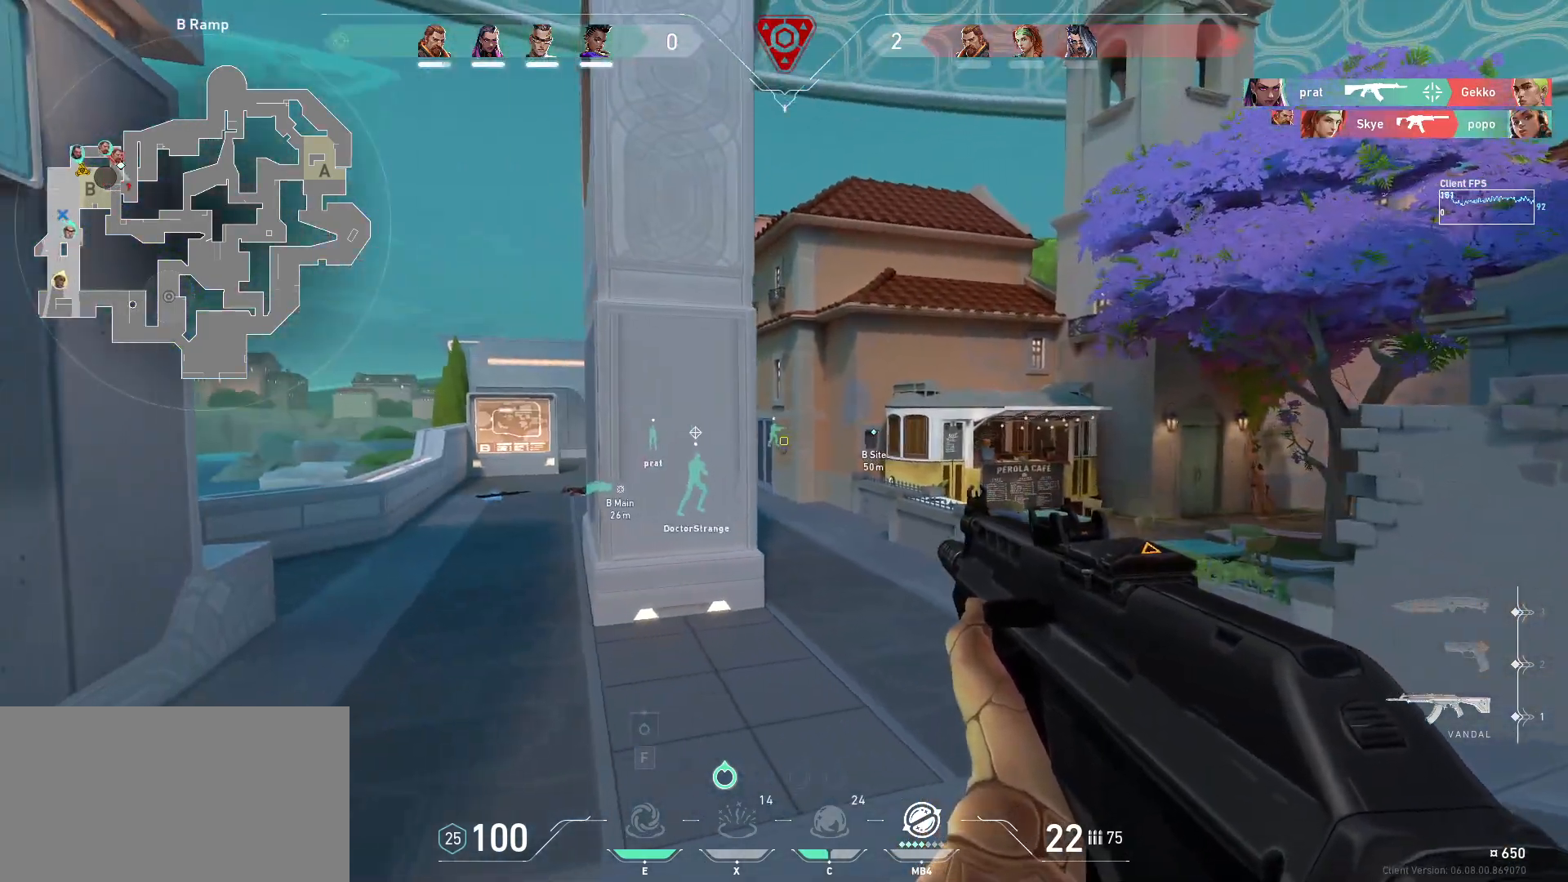
{"keys": ["s"], "mouse": [], "events": [[83, "shift", "up"], [100, "a", "up"], [100, "s", "up"], [233, "s", "down"]]}
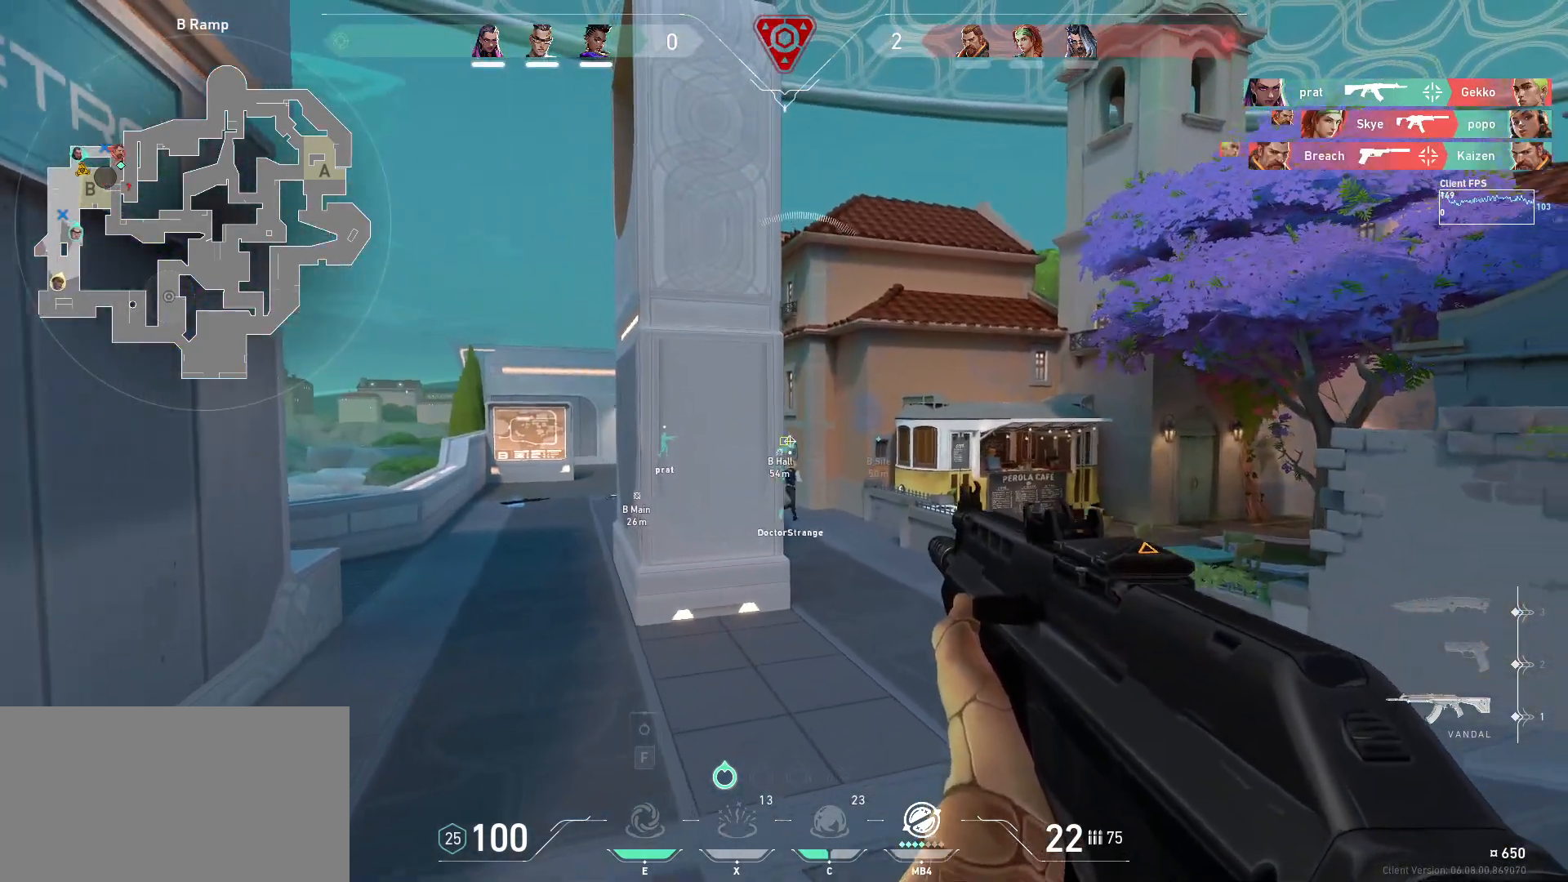
{"keys": [], "mouse": [], "events": [[33, "shift", "down"], [133, "a", "down"], [333, "shift", "up"], [350, "a", "up"], [400, "s", "up"]]}
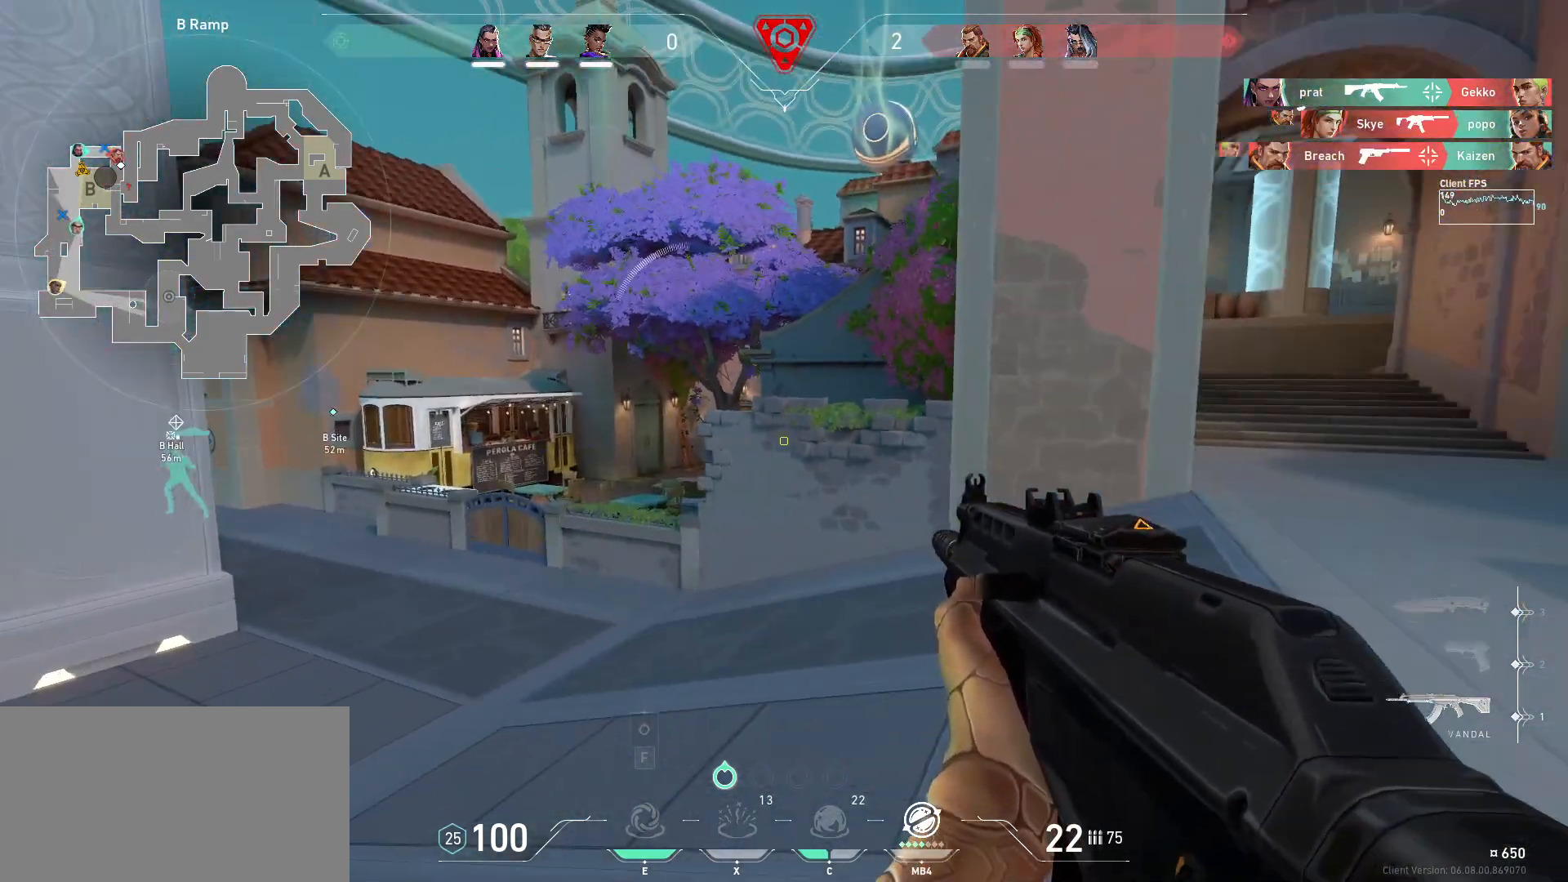
{"keys": ["d", "s"], "mouse": [], "events": [[17, "s", "down"], [233, "d", "down"]]}
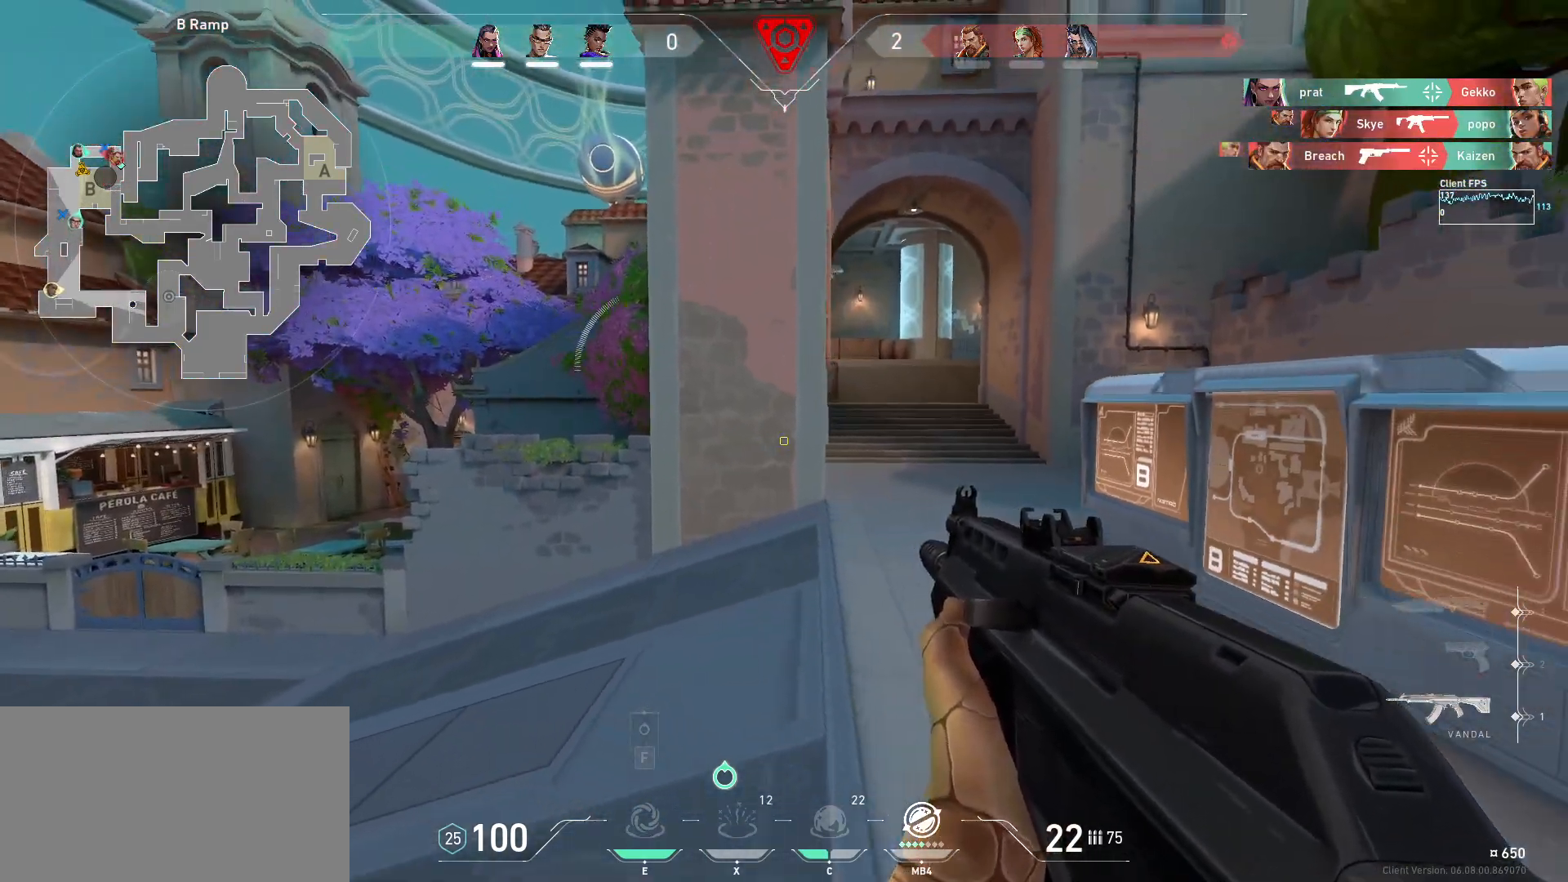
{"keys": ["d", "s"], "mouse": [], "events": [[133, "s", "up"], [500, "s", "down"]]}
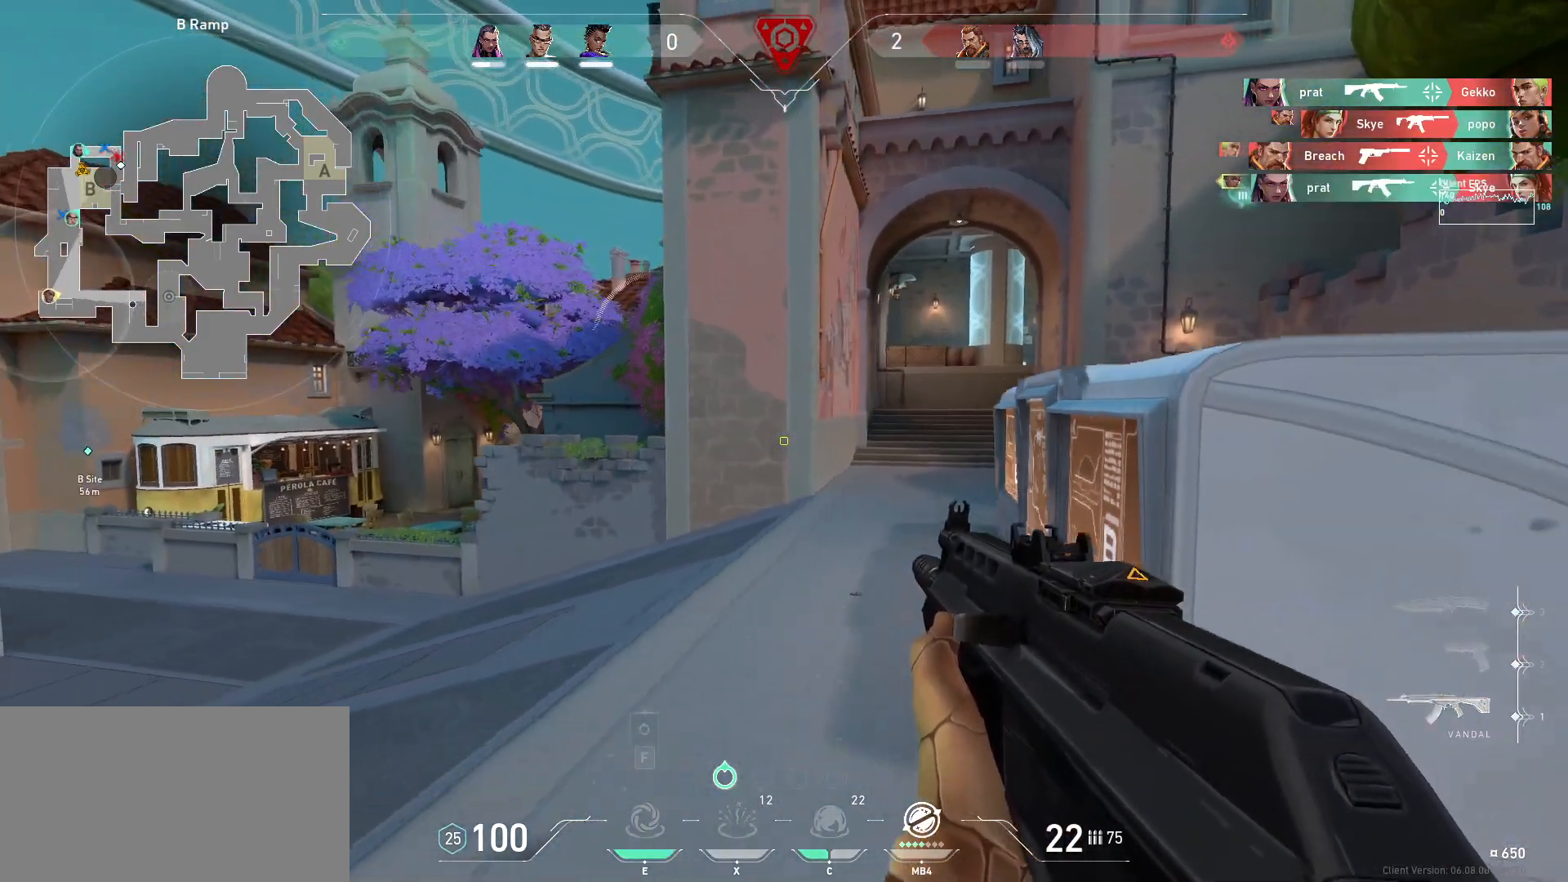
{"keys": ["d", "s", "shift"], "mouse": [], "events": [[150, "shift", "down"]]}
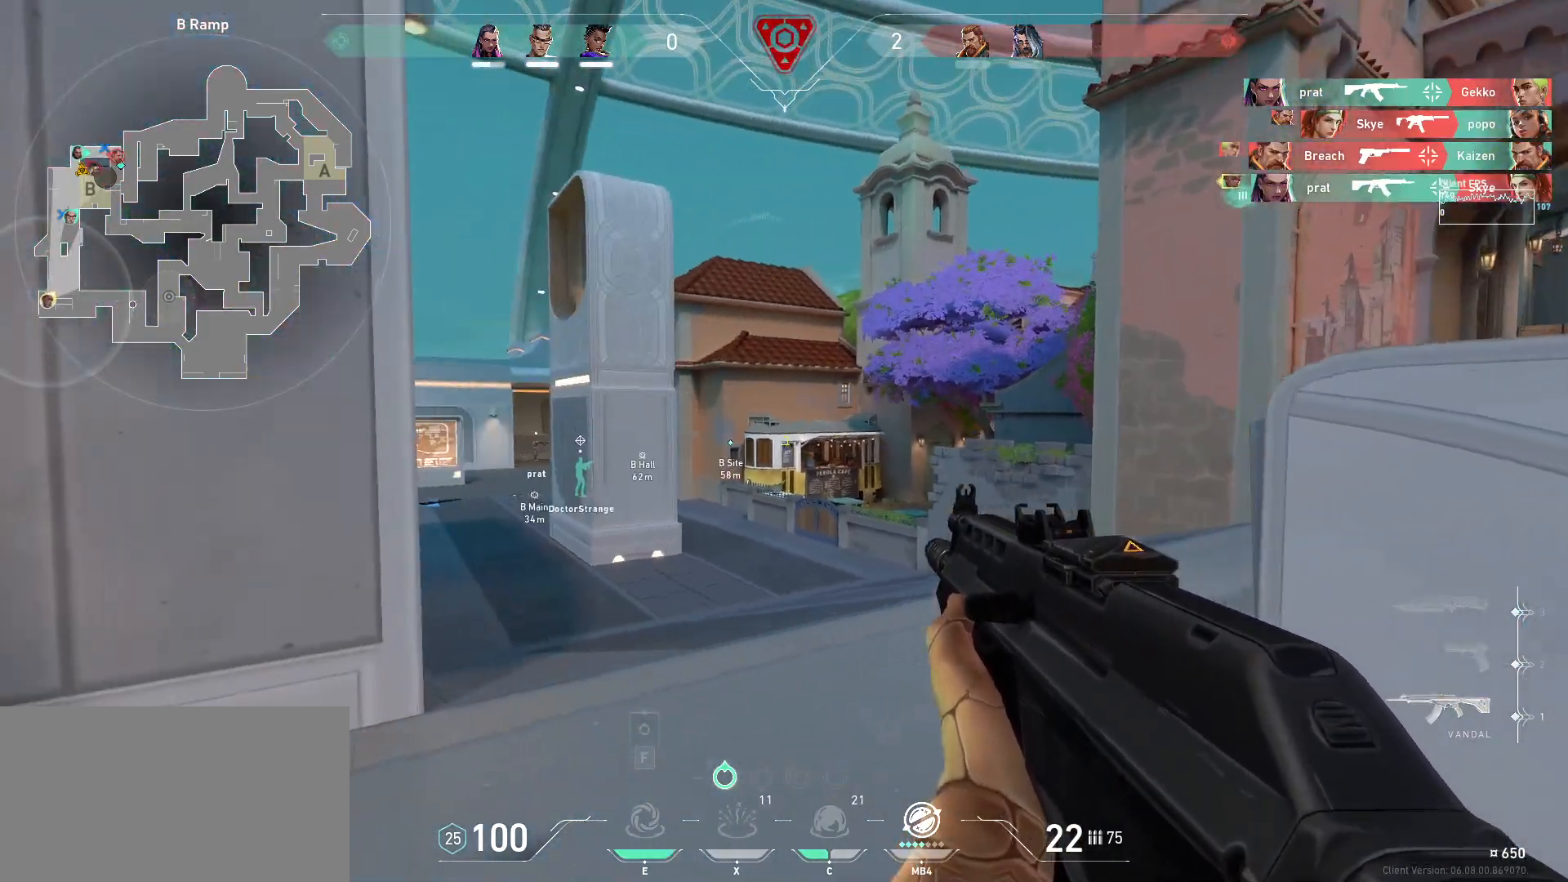
{"keys": ["d", "shift"], "mouse": [], "events": [[167, "s", "up"]]}
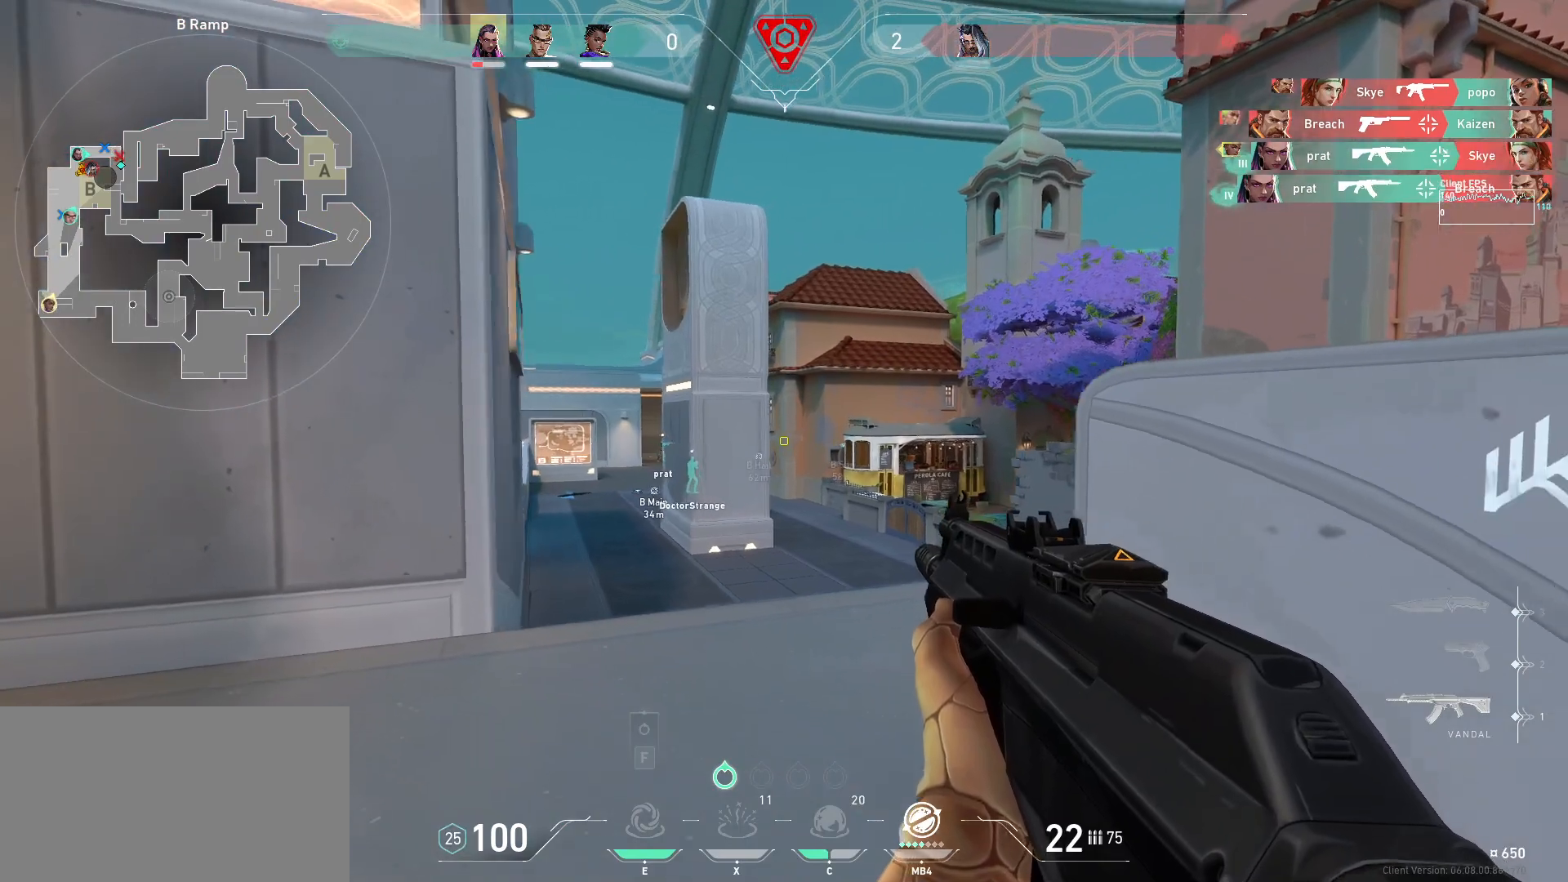
{"keys": ["d", "shift", "w"], "mouse": [], "events": [[100, "w", "down"]]}
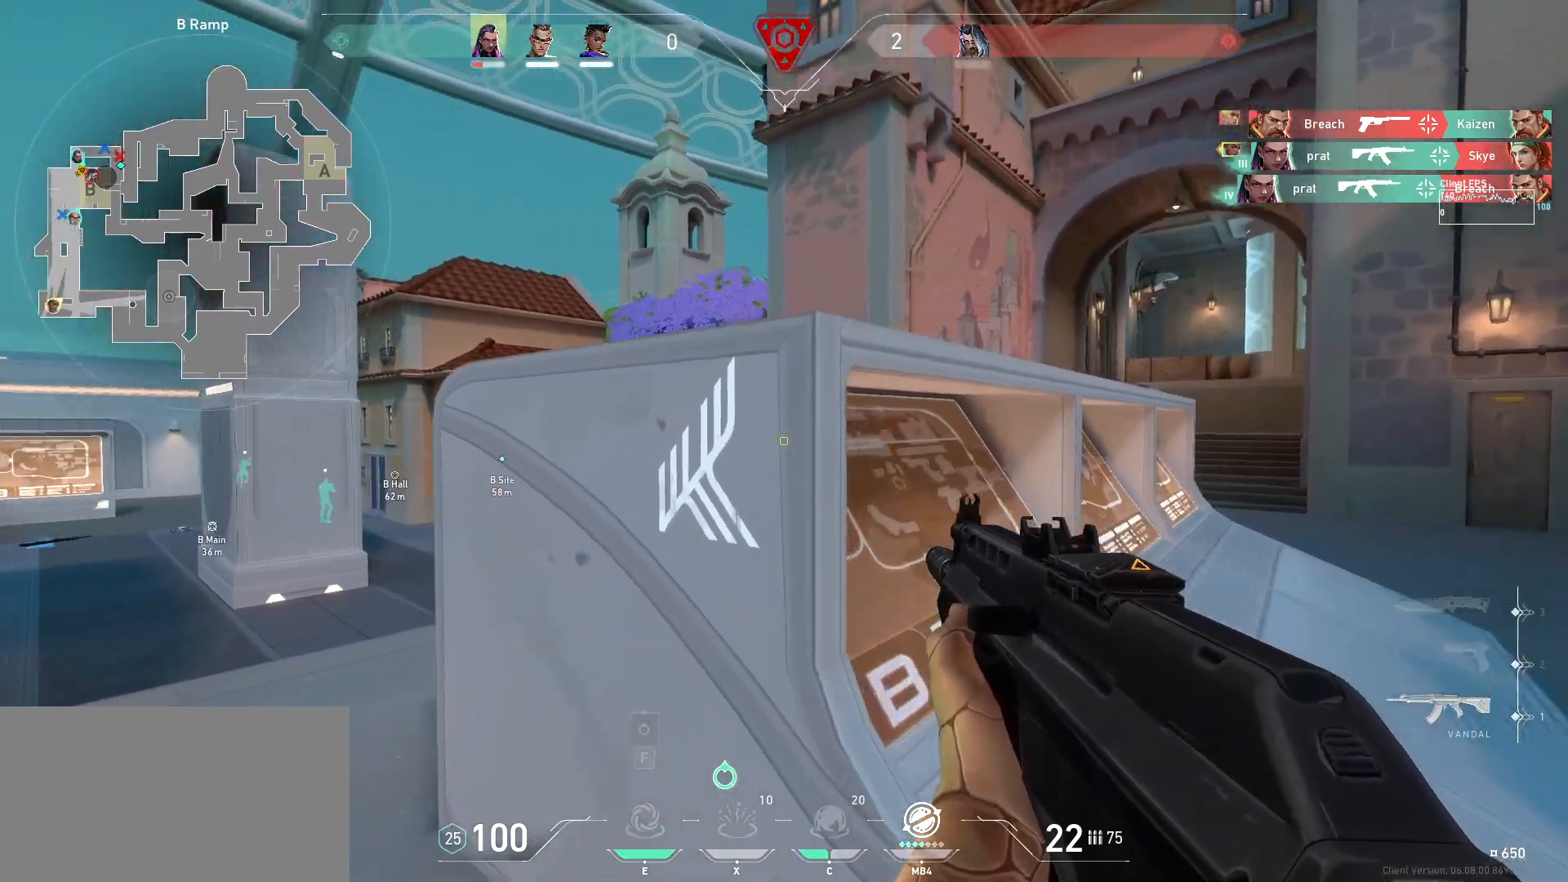
{"keys": ["d", "shift", "w"], "mouse": [], "events": [[17, "d", "up"], [17, "w", "up"], [33, "shift", "up"], [133, "d", "down"], [217, "w", "down"], [450, "shift", "down"]]}
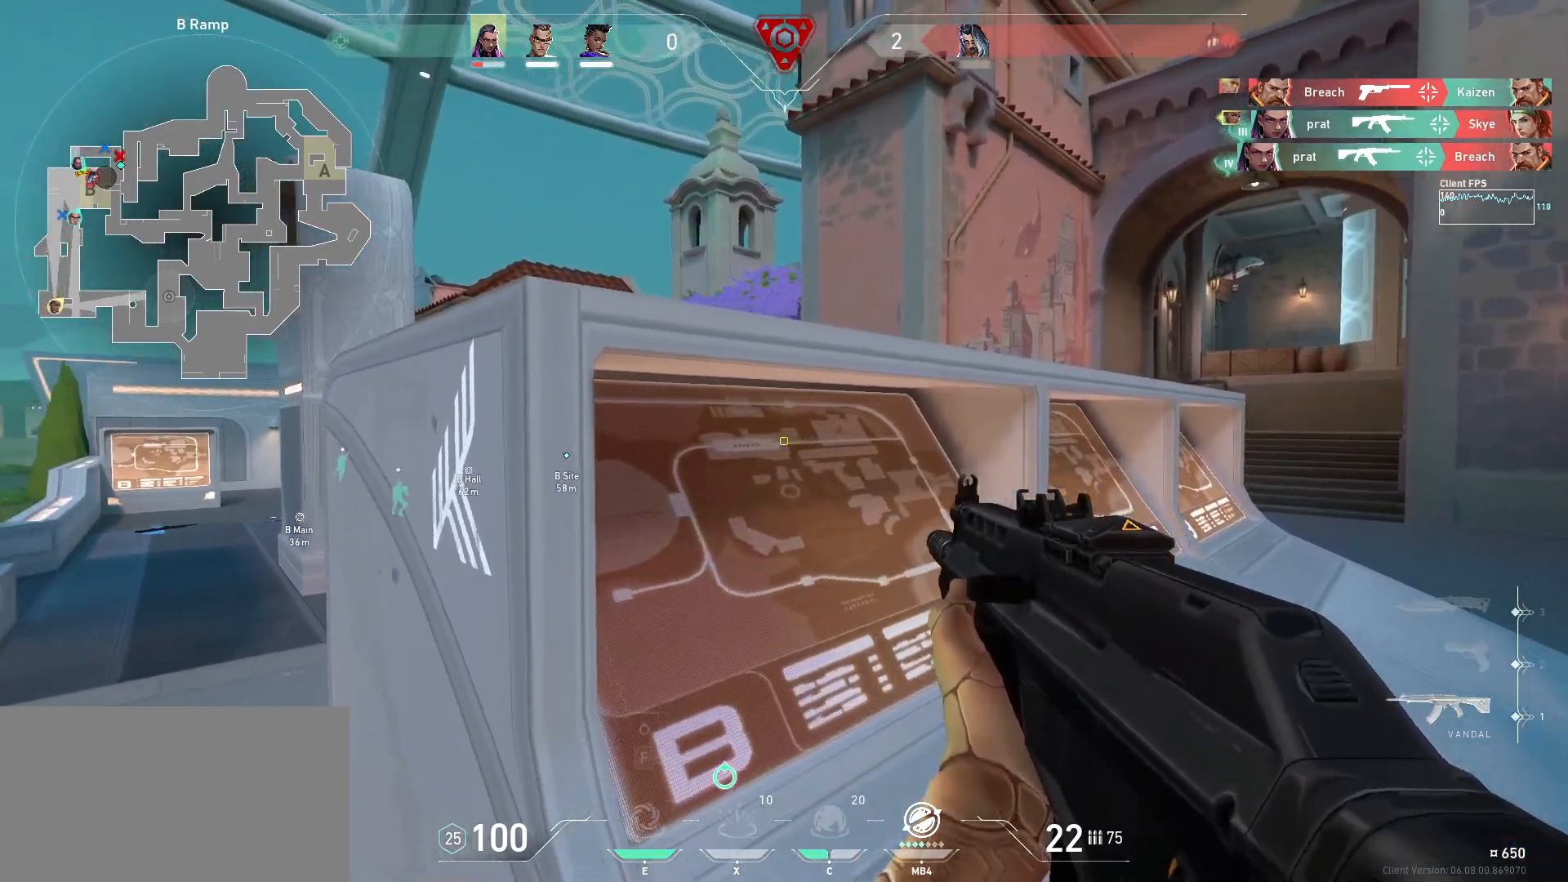
{"keys": [], "mouse": [], "events": [[200, "w", "up"], [250, "shift", "up"], [383, "d", "up"]]}
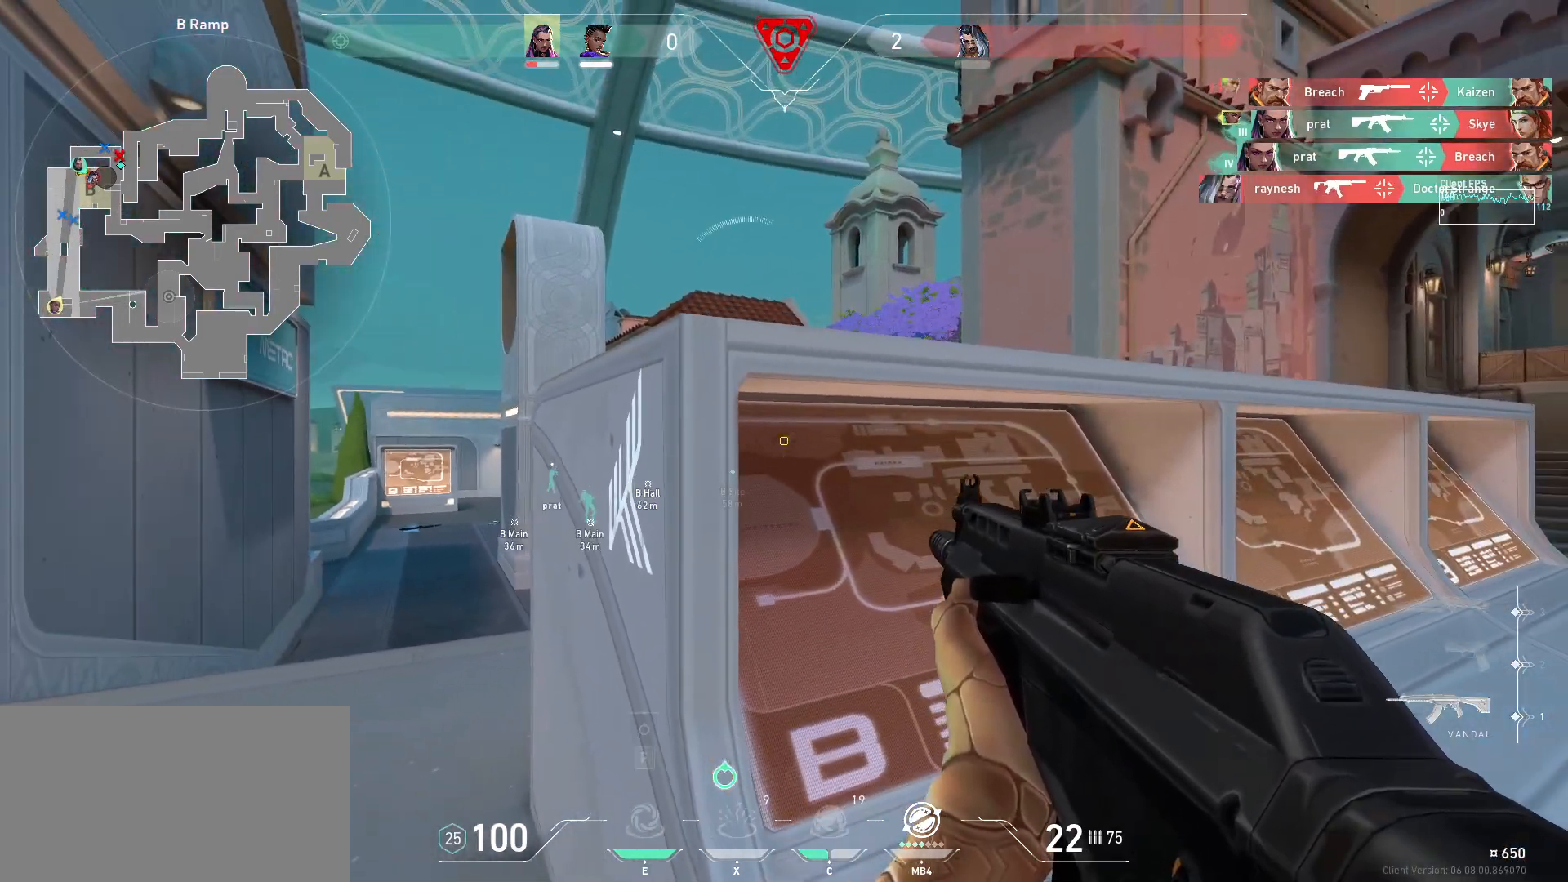
{"keys": ["d", "shift", "w"], "mouse": []}
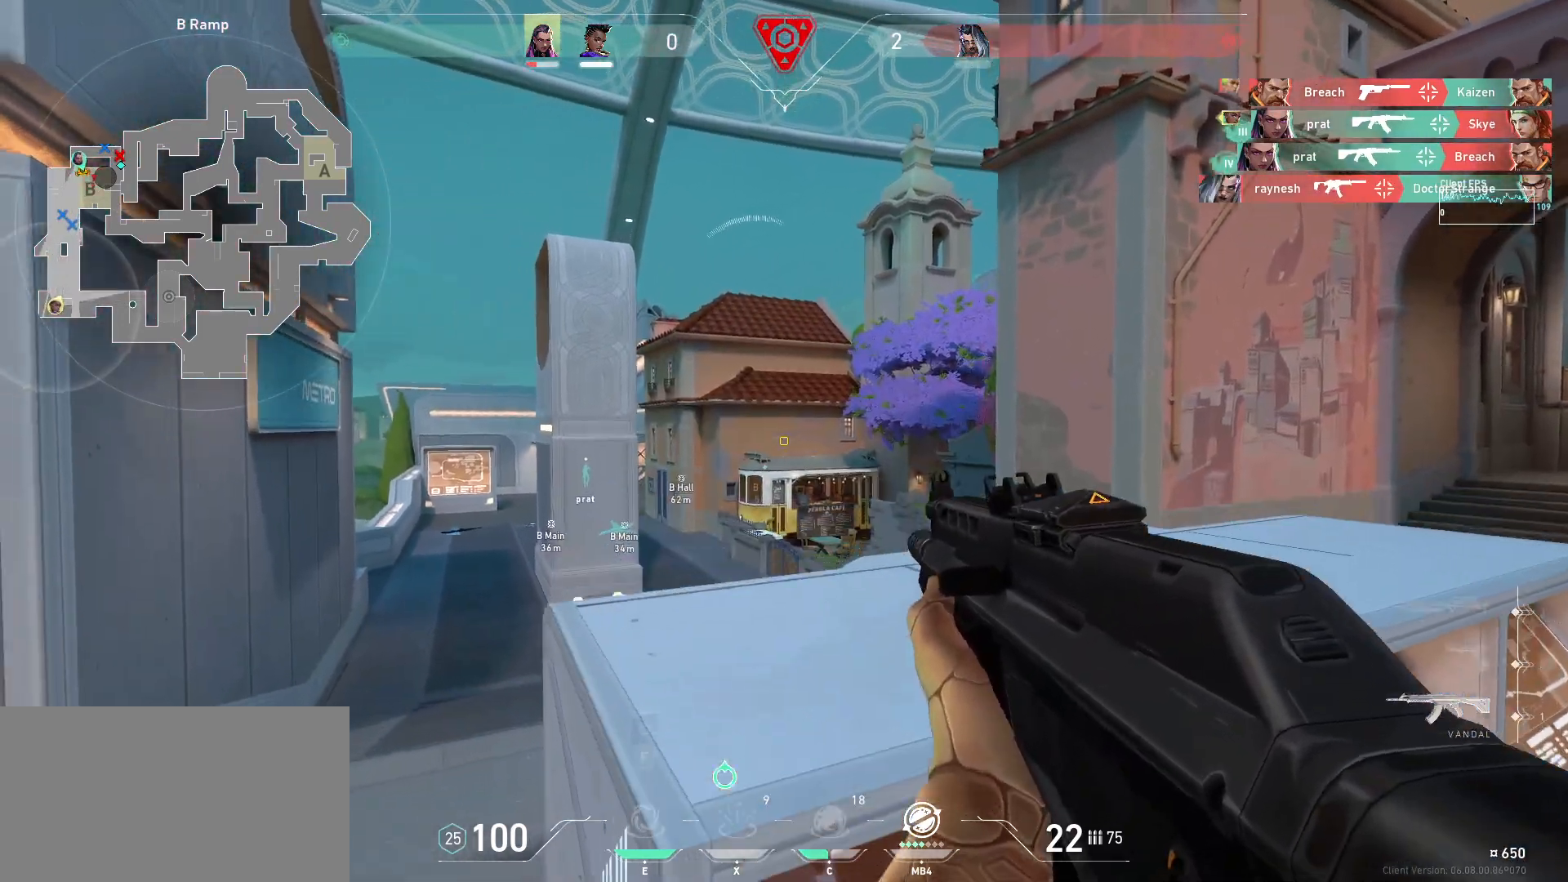
{"keys": ["d"], "mouse": ["right"], "events": [[83, "w", "up"], [283, "d", "up"], [300, "shift", "up"], [450, "d", "down"], [483, "mouse_right", "down"]]}
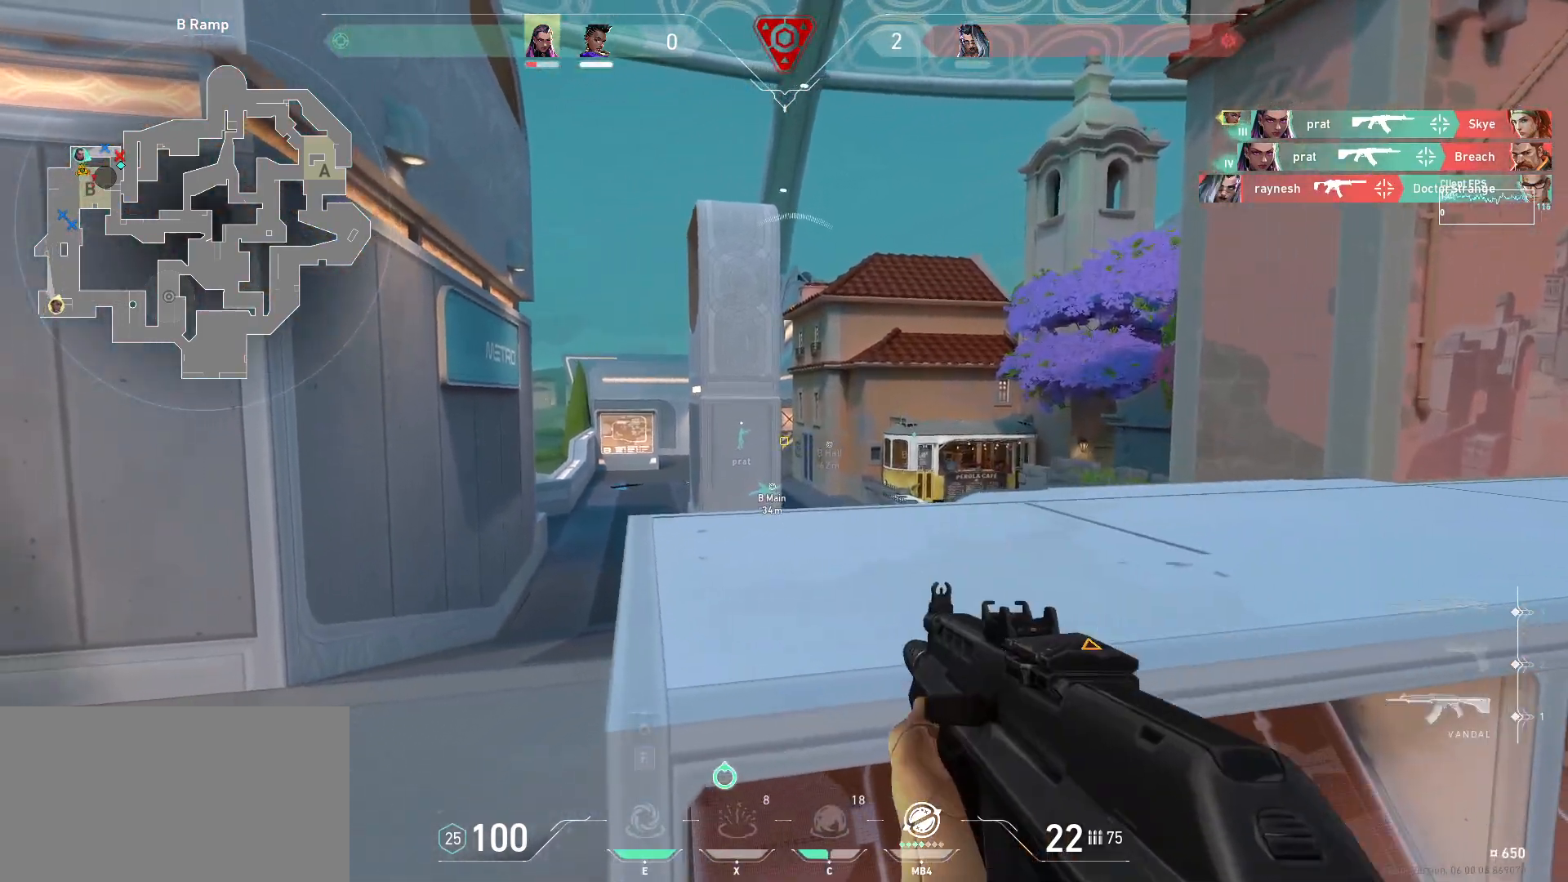
{"keys": ["d"], "mouse": [], "events": [[50, "w", "down"], [83, "mouse_right", "up"], [200, "w", "up"], [283, "d", "up"], [433, "d", "down"]]}
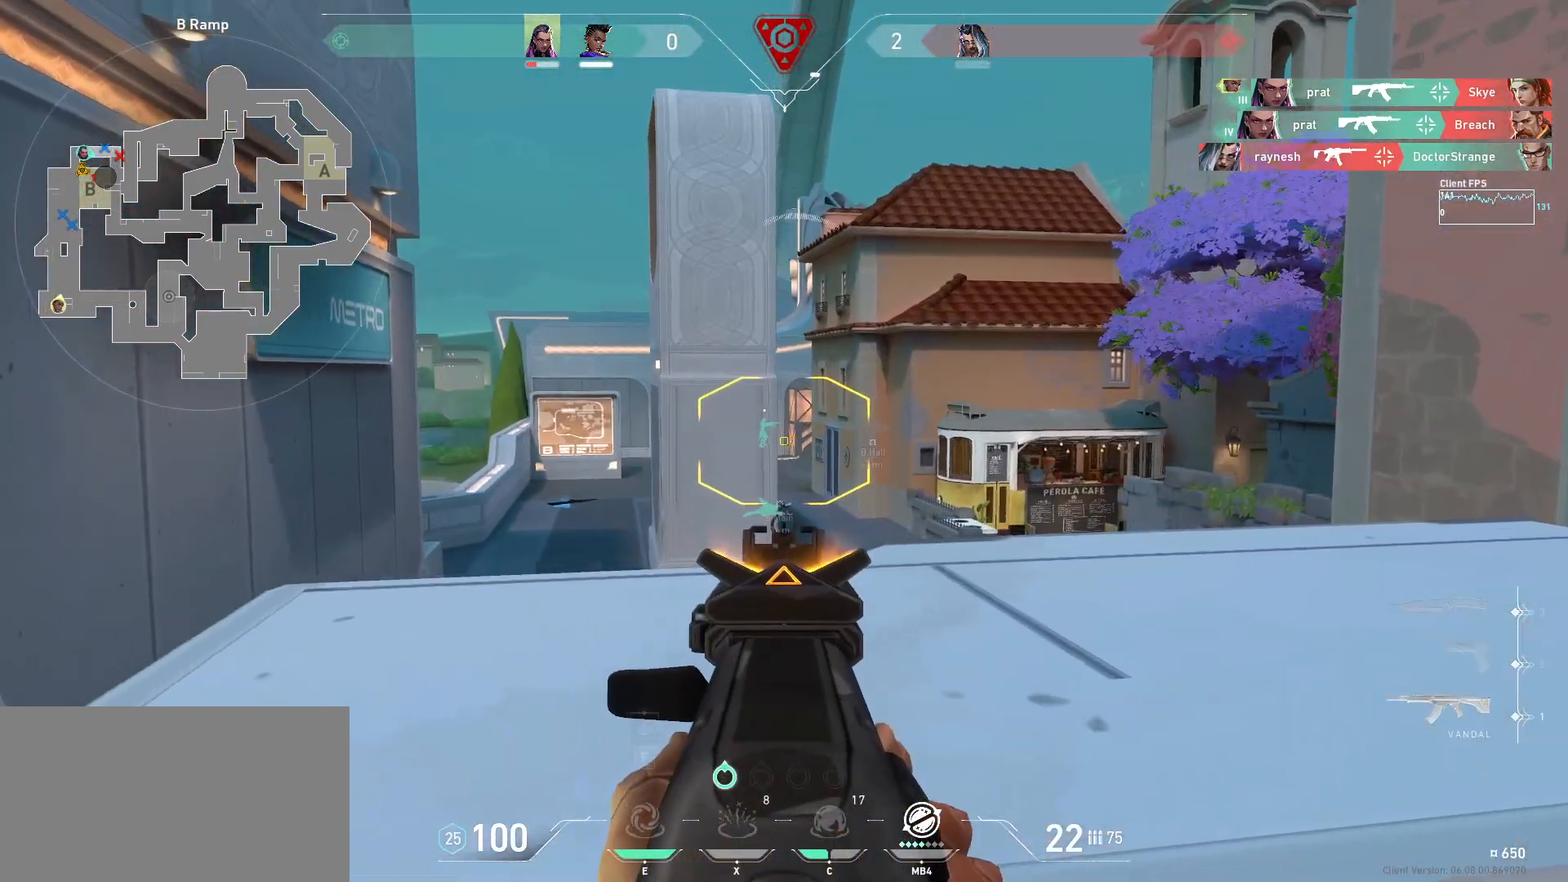
{"keys": ["d"], "mouse": [], "events": [[183, "d", "up"], [383, "d", "down"]]}
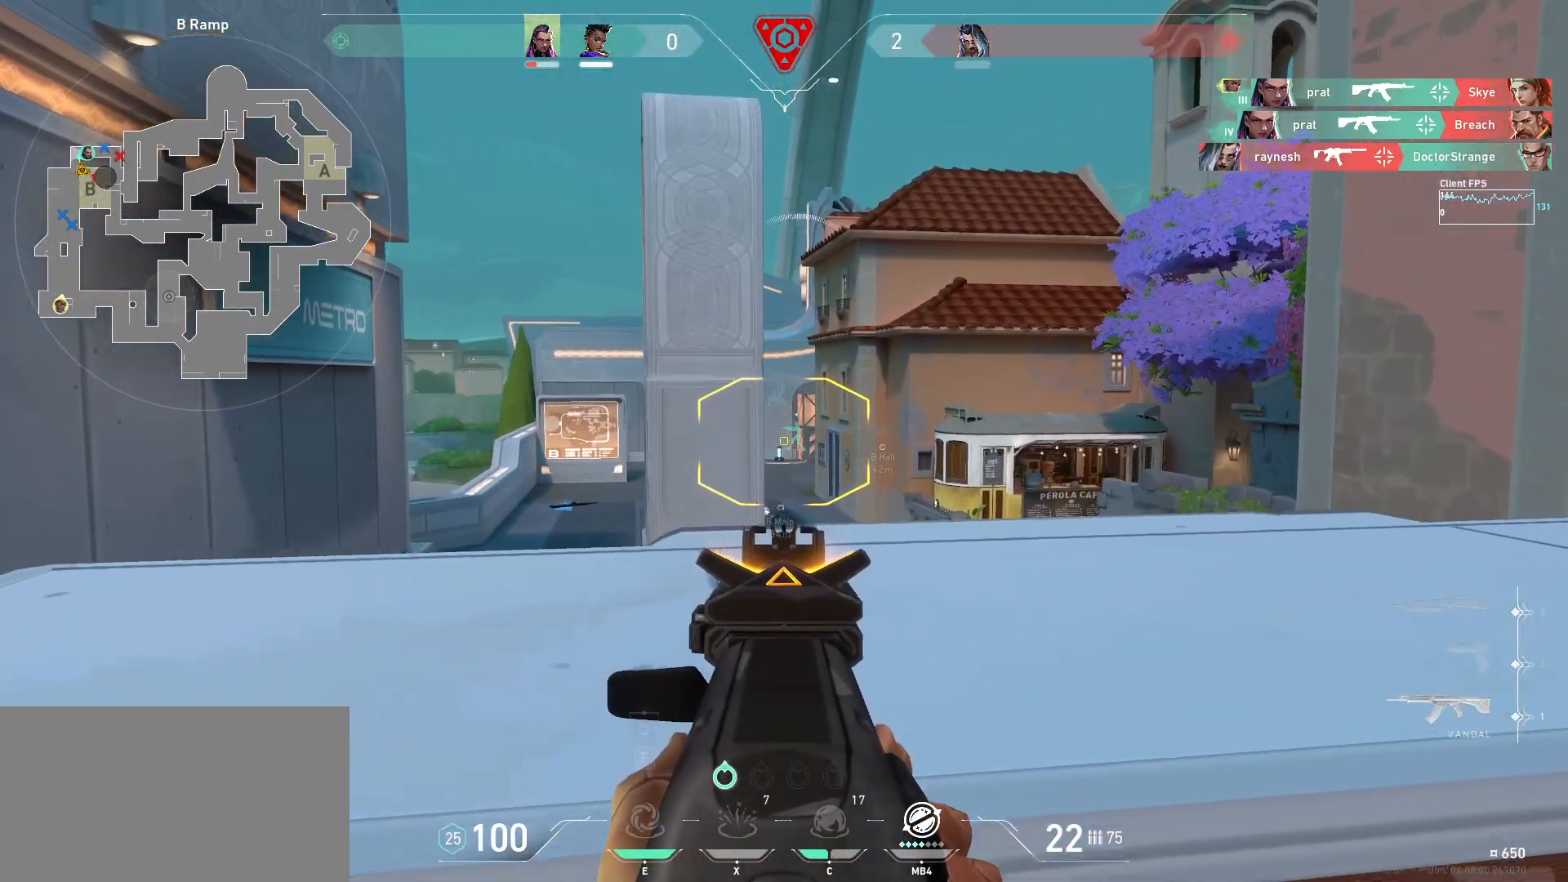
{"keys": [], "mouse": [], "events": [[33, "d", "up"], [200, "d", "down"], [433, "d", "up"]]}
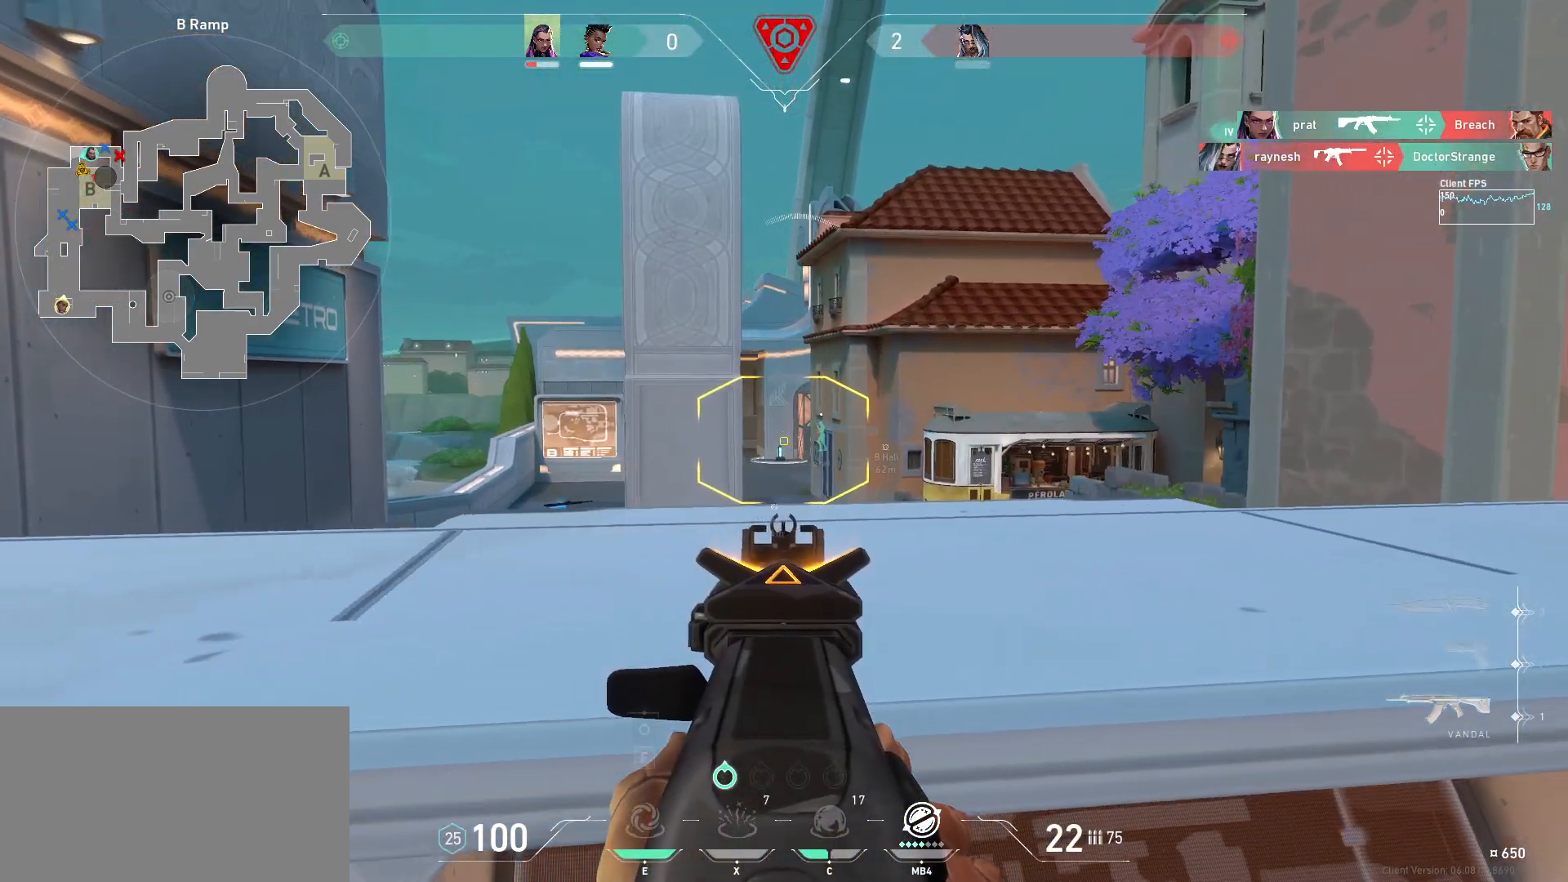
{"keys": [], "mouse": [], "events": [[117, "d", "down"], [183, "w", "down"], [333, "d", "up"], [333, "w", "up"]]}